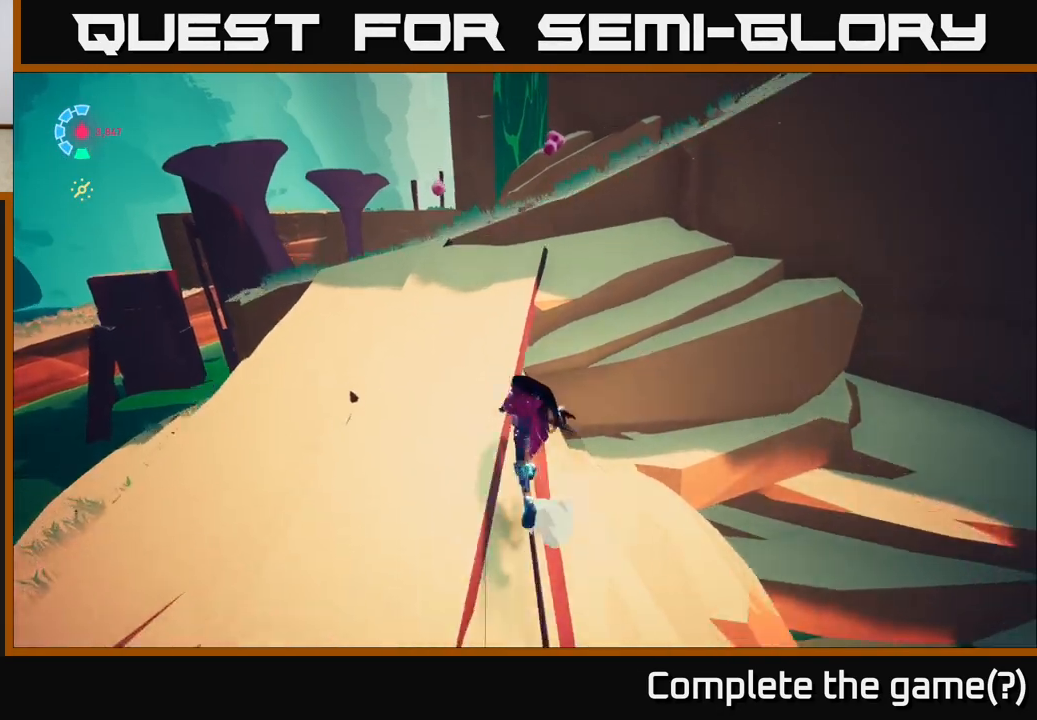
Gameplay with a controller (Xbox layout); each line is a JSON object with the inputs held at the frame after it. "events" lists button and stick changes between this image and that frame as [ms after this image, input, new state], when the widget could be followed in between.
{"buttons": [], "left_stick": "up", "right_stick": "center", "events": [[133, "A", "up"], [250, "L2", "up"], [333, "left_stick", "up"]]}
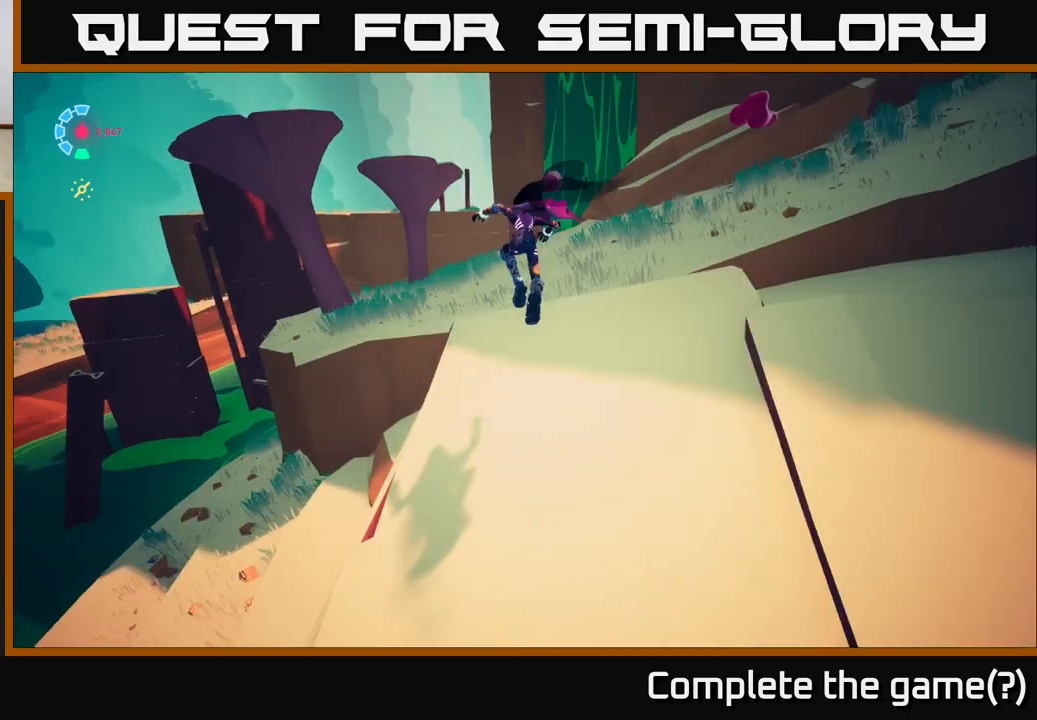
{"buttons": [], "left_stick": "up", "right_stick": "right", "events": [[267, "right_stick", "right"]]}
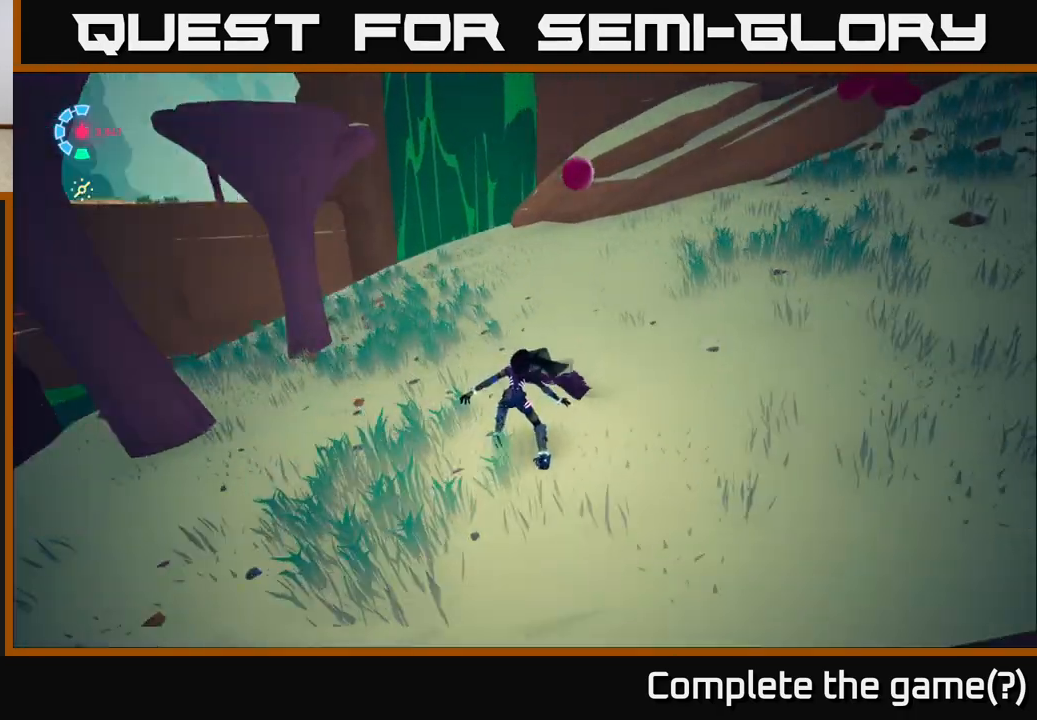
{"buttons": ["L2"], "left_stick": "up", "right_stick": "right", "events": [[17, "left_stick", "up-right"], [367, "L2", "down"], [467, "left_stick", "up"]]}
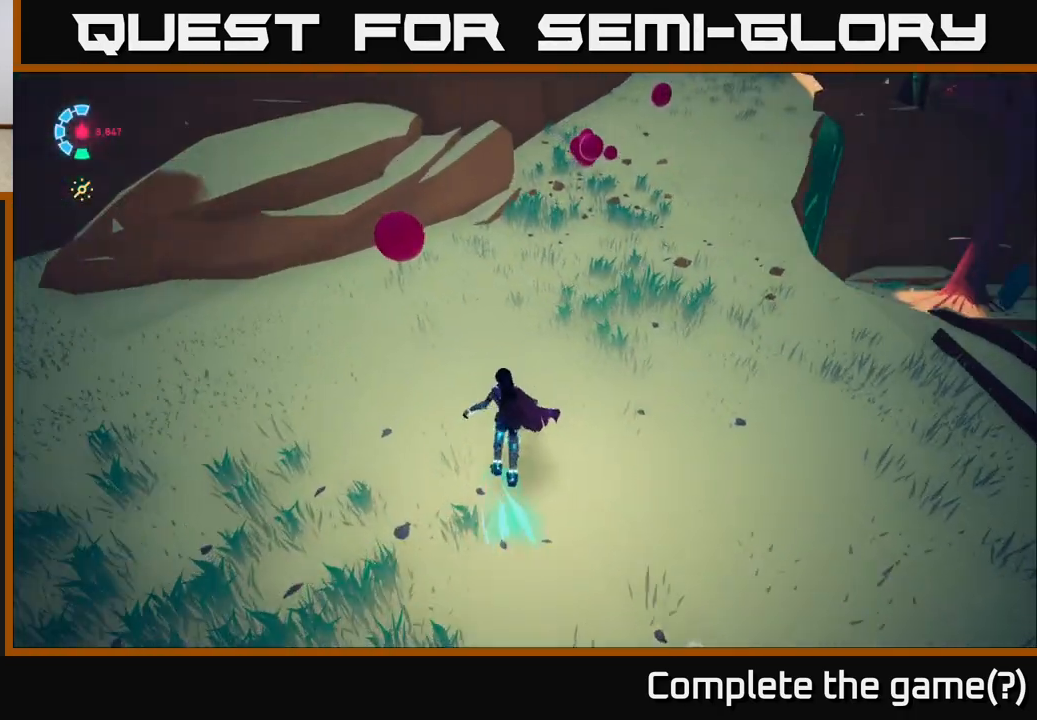
{"buttons": ["L2", "R2"], "left_stick": "up-right", "right_stick": "center", "events": [[17, "R2", "down"], [117, "left_stick", "up-right"], [117, "right_stick", "center"]]}
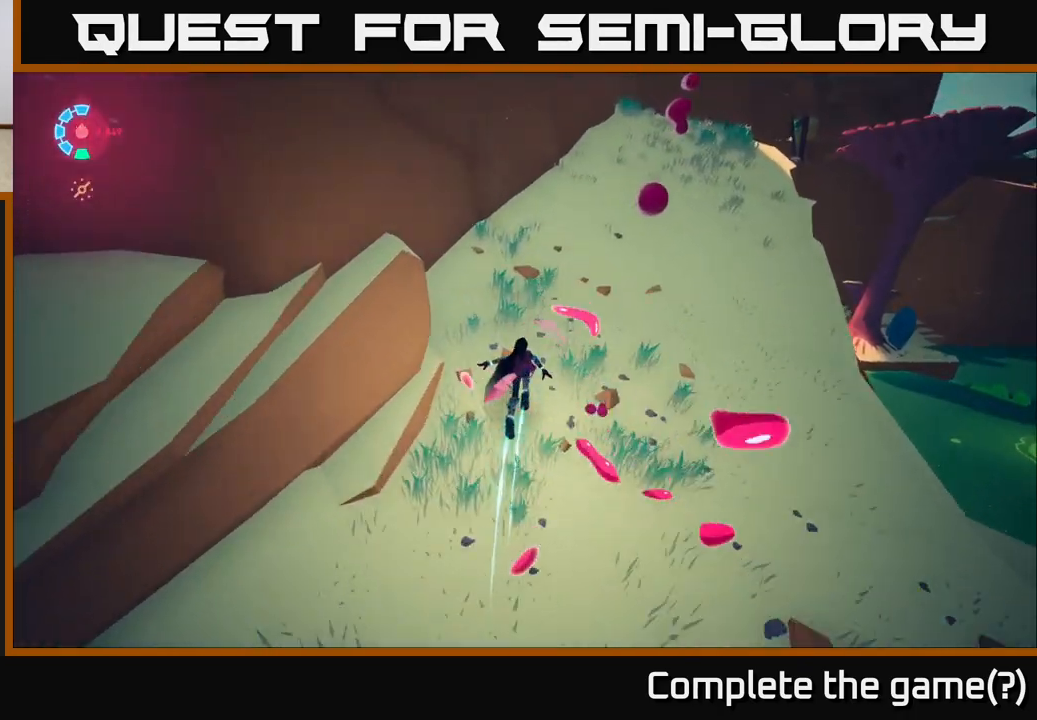
{"buttons": ["L2", "R2"], "left_stick": "up-right", "right_stick": "center", "events": [[167, "left_stick", "right"], [467, "left_stick", "up-right"]]}
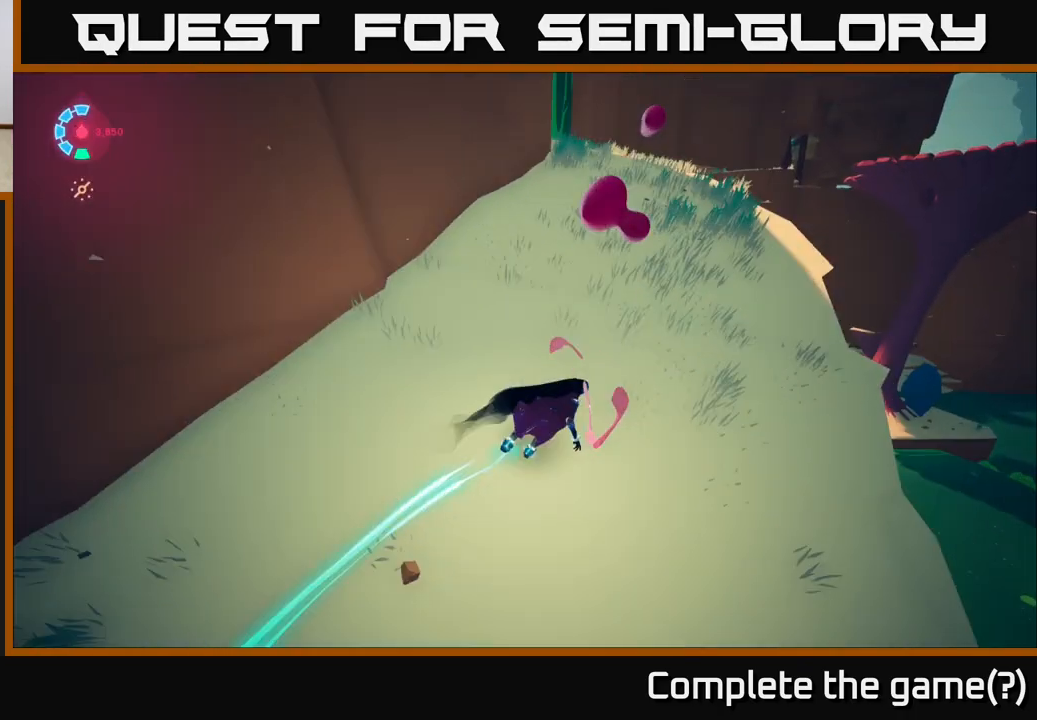
{"buttons": ["L2", "R2"], "left_stick": "up", "right_stick": "center", "events": [[17, "left_stick", "up"], [283, "right_stick", "down"], [500, "right_stick", "center"]]}
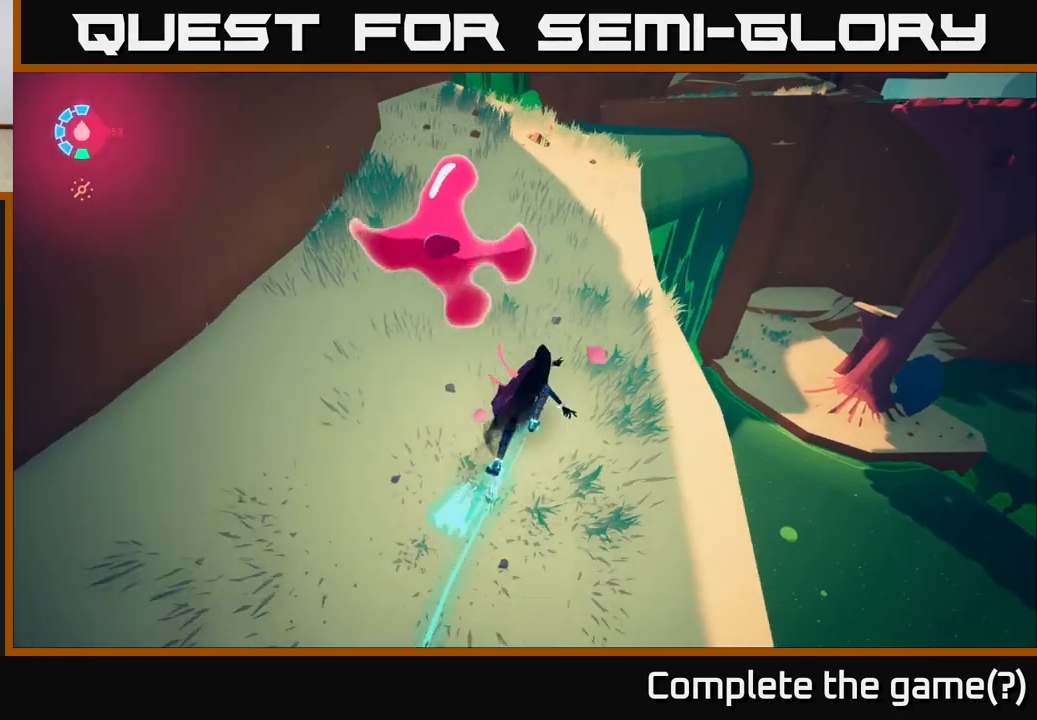
{"buttons": ["L2", "R2"], "left_stick": "up-left", "right_stick": "center", "events": [[117, "left_stick", "up-left"]]}
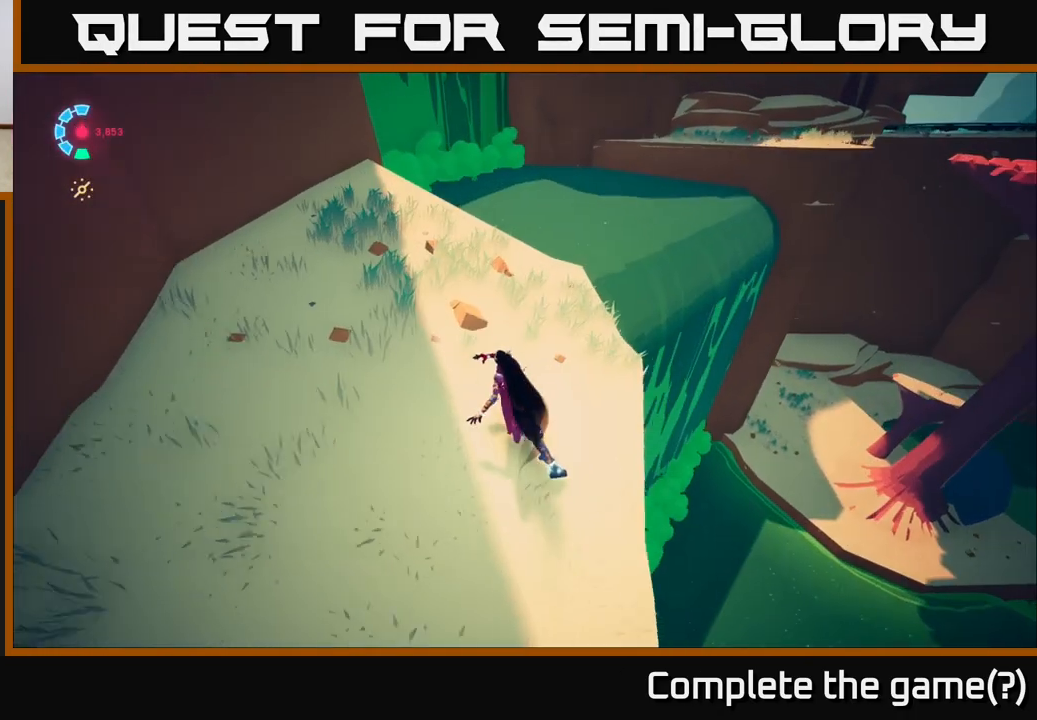
{"buttons": ["A", "L2", "R2"], "left_stick": "up-right", "right_stick": "center", "events": [[50, "left_stick", "up-right"], [383, "A", "down"]]}
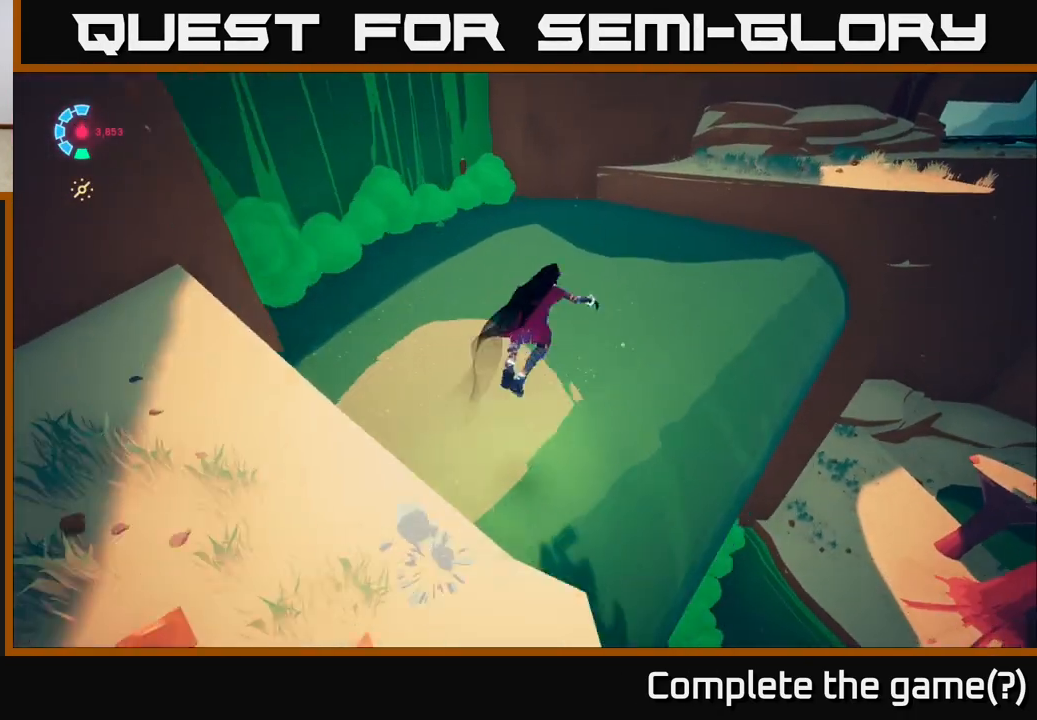
{"buttons": ["L2"], "left_stick": "up-right", "right_stick": "center", "events": [[433, "R2", "up"], [467, "A", "up"]]}
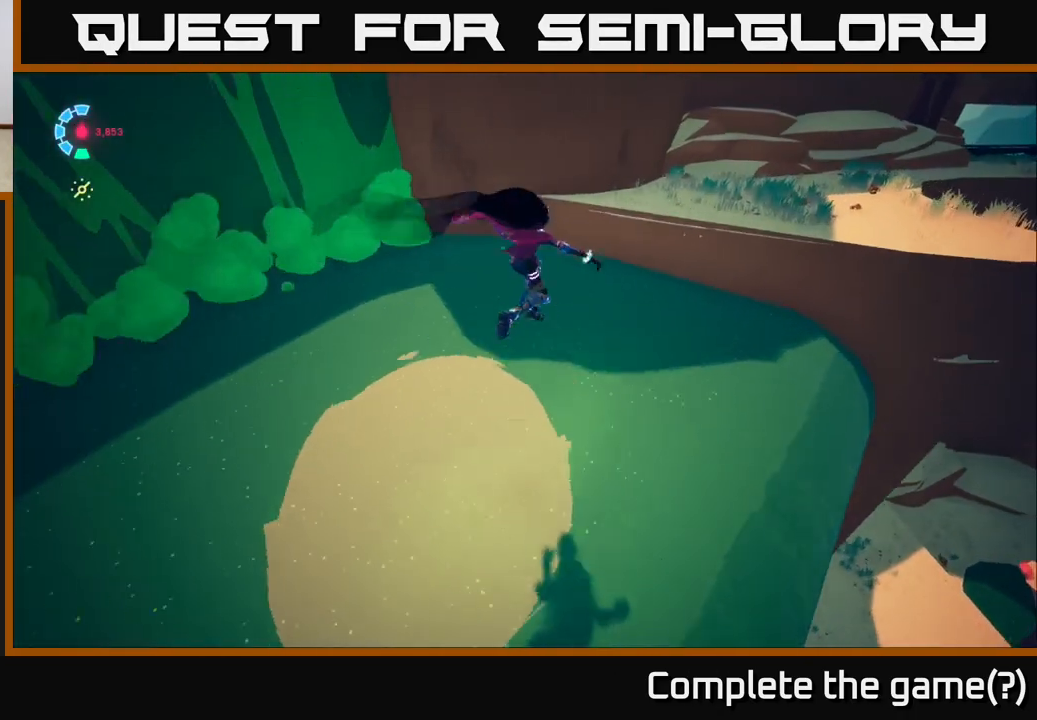
{"buttons": ["A", "L2"], "left_stick": "up-right", "right_stick": "center", "events": [[183, "A", "down"]]}
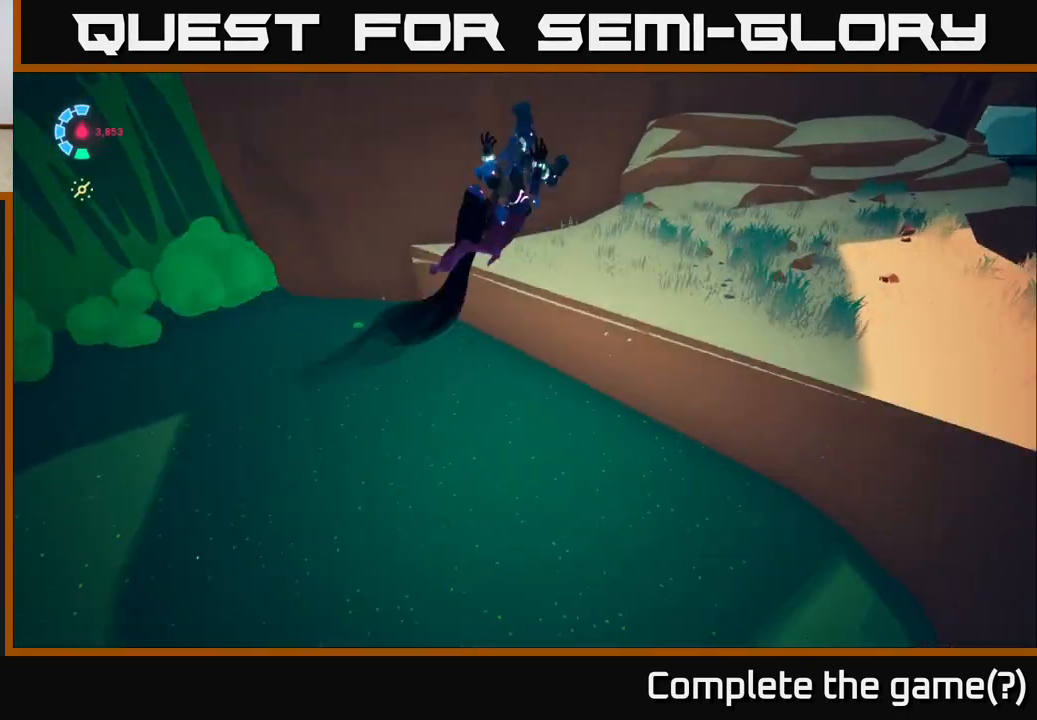
{"buttons": [], "left_stick": "up-right", "right_stick": "right", "events": [[50, "A", "up"], [217, "right_stick", "right"], [233, "L2", "up"]]}
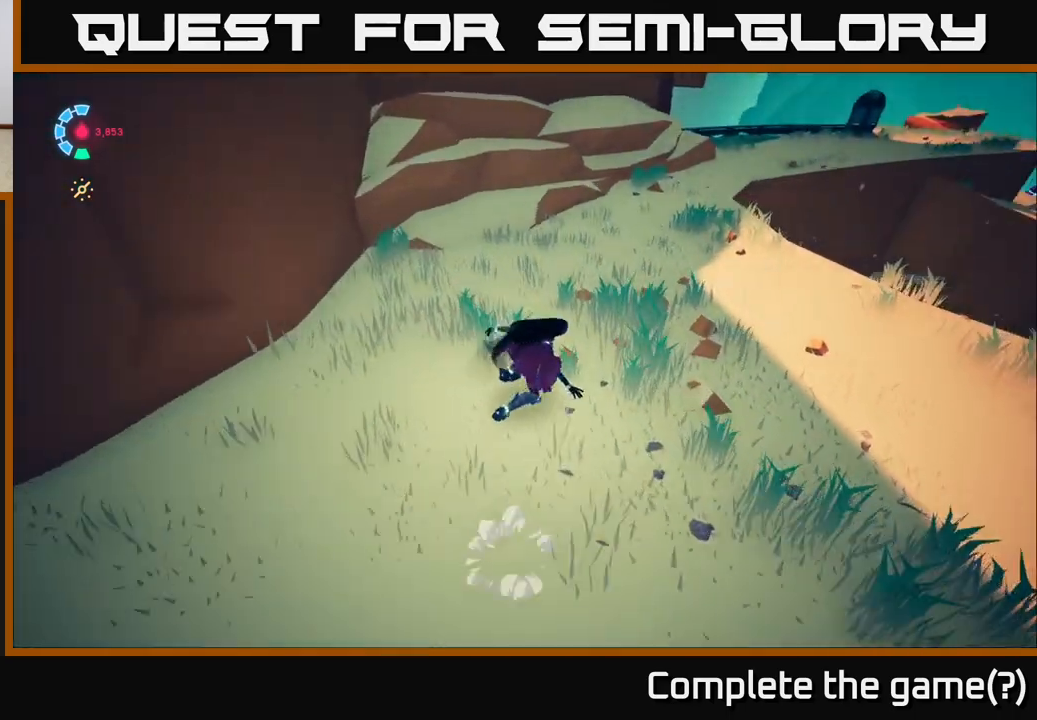
{"buttons": [], "left_stick": "right", "right_stick": "right", "events": [[67, "left_stick", "right"]]}
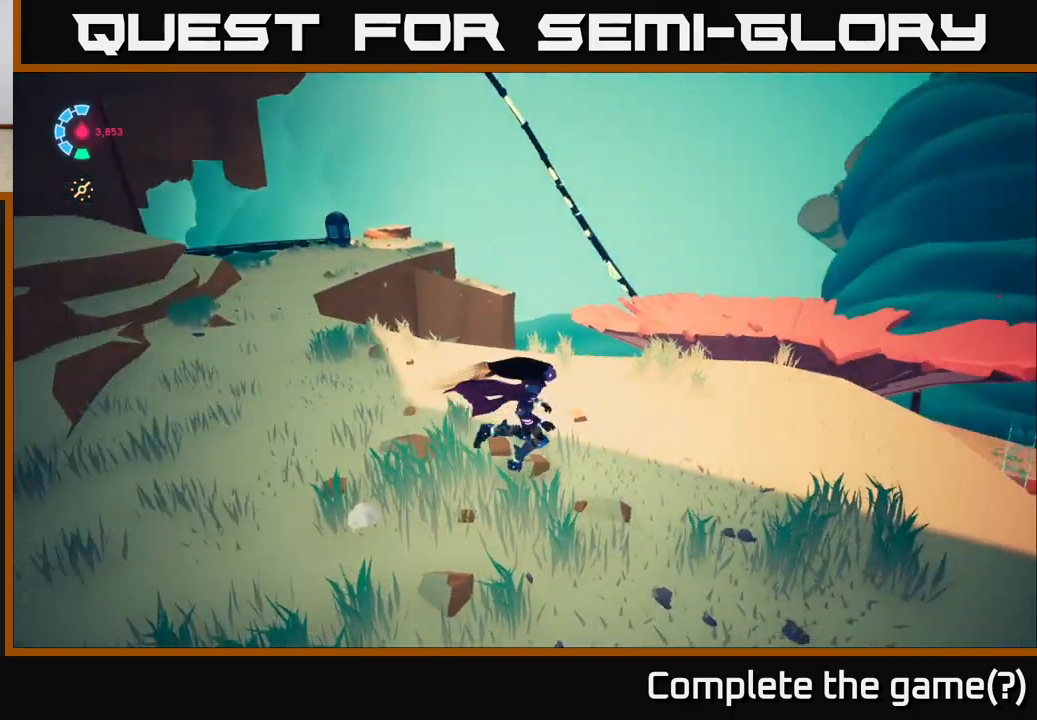
{"buttons": [], "left_stick": "center", "right_stick": "center", "events": [[50, "left_stick", "center"], [183, "right_stick", "center"]]}
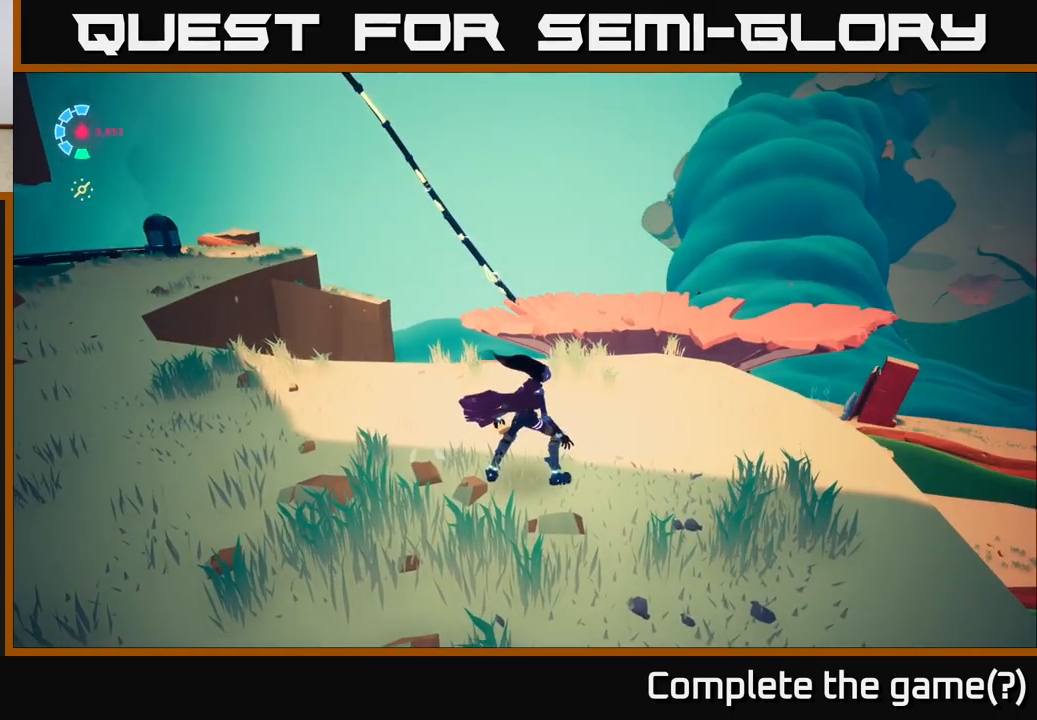
{"buttons": ["L2", "R2"], "left_stick": "up-left", "right_stick": "left", "events": [[233, "left_stick", "left"], [233, "right_stick", "left"], [383, "left_stick", "up-left"], [450, "L2", "down"], [500, "R2", "down"]]}
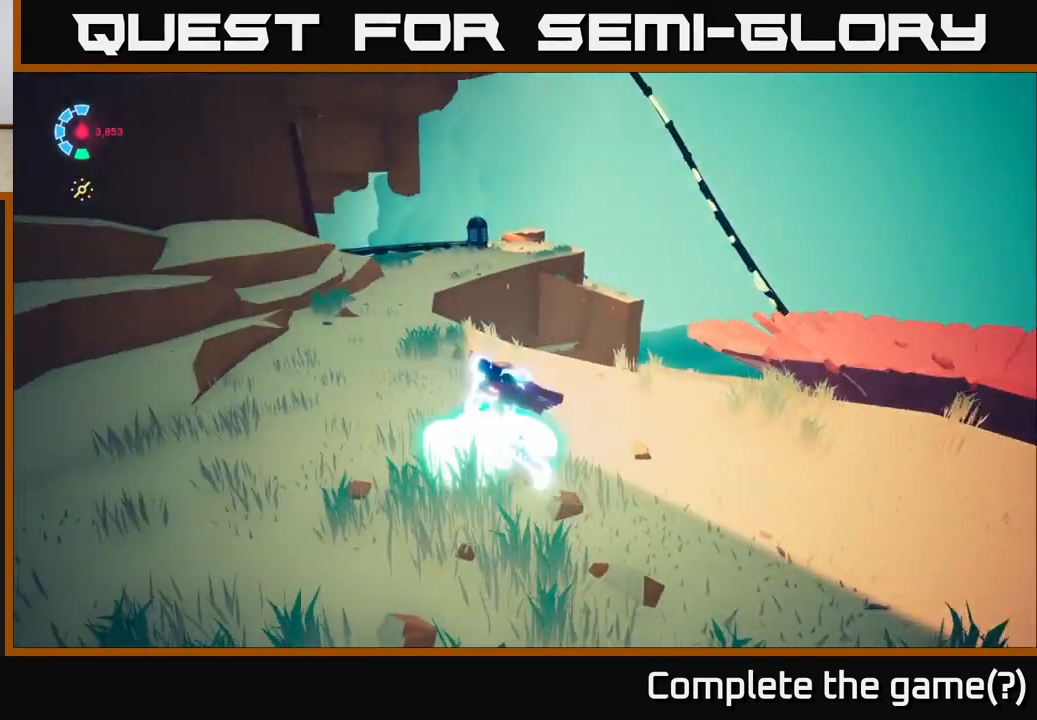
{"buttons": ["L2", "R2"], "left_stick": "up-right", "right_stick": "center", "events": [[50, "right_stick", "center"], [100, "left_stick", "up"], [500, "left_stick", "up-right"]]}
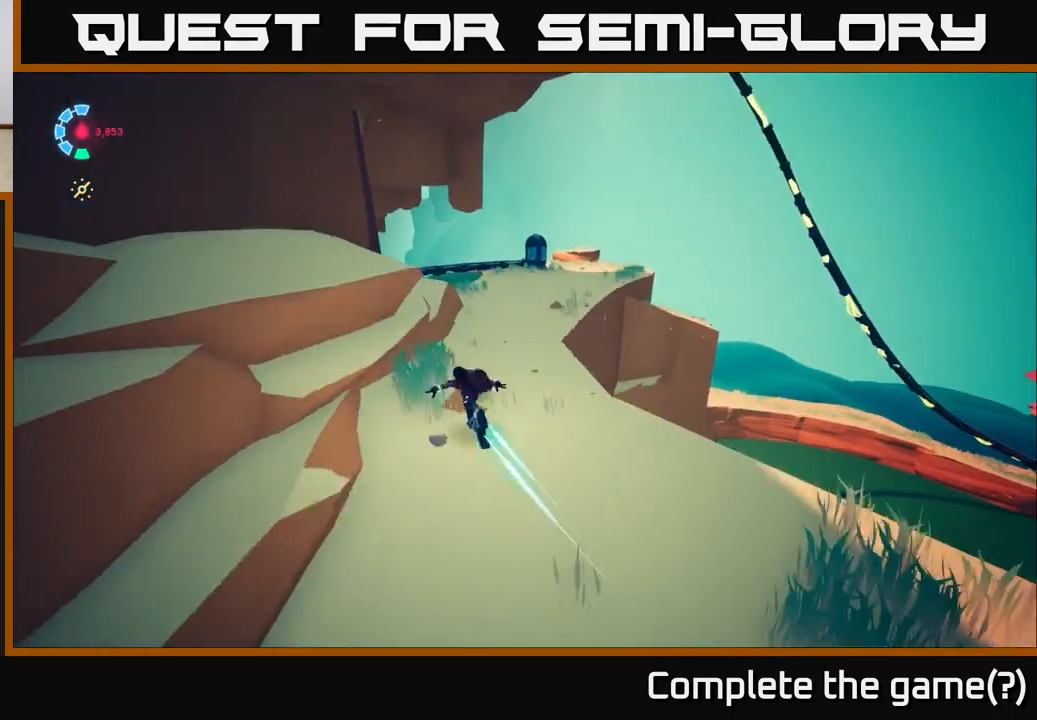
{"buttons": ["L2", "R2"], "left_stick": "up", "right_stick": "center", "events": [[450, "left_stick", "up"]]}
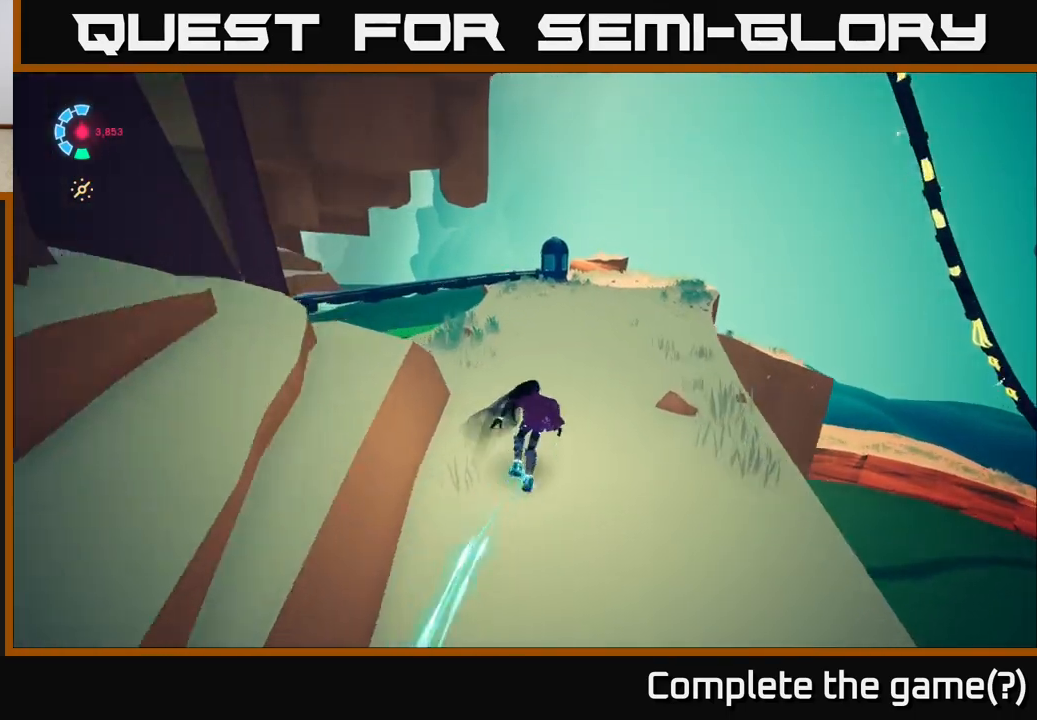
{"buttons": ["L2", "R2"], "left_stick": "up-right", "right_stick": "center", "events": [[267, "right_stick", "down-left"], [283, "left_stick", "up-right"], [483, "right_stick", "center"]]}
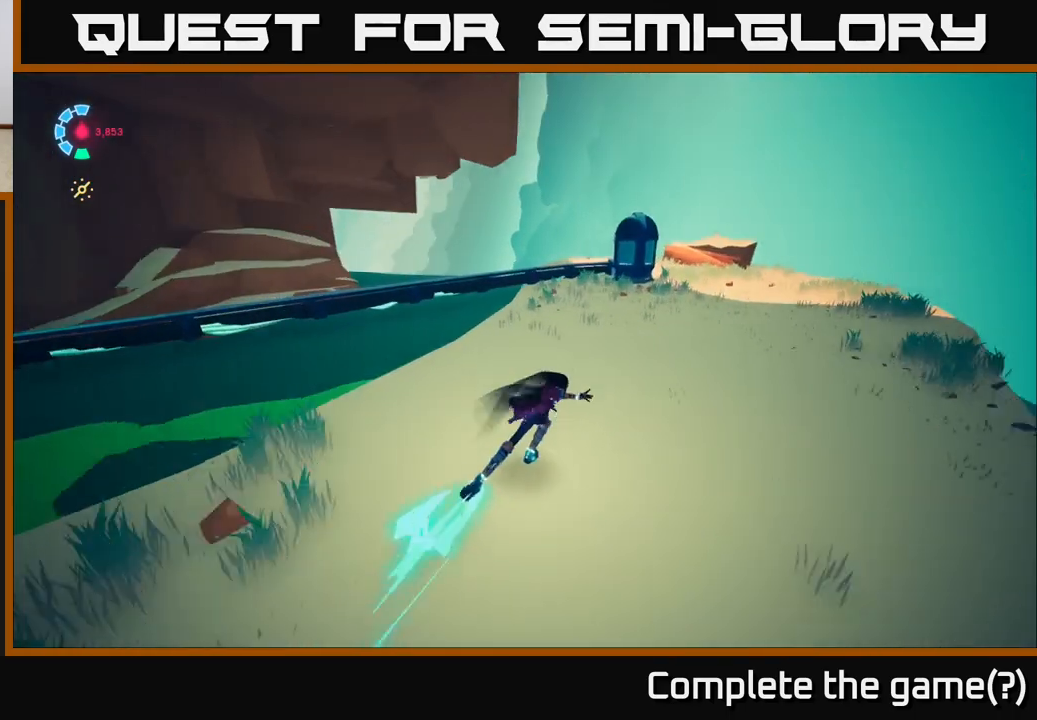
{"buttons": ["L2", "R2"], "left_stick": "up-right", "right_stick": "center", "events": [[233, "right_stick", "left"], [483, "right_stick", "center"]]}
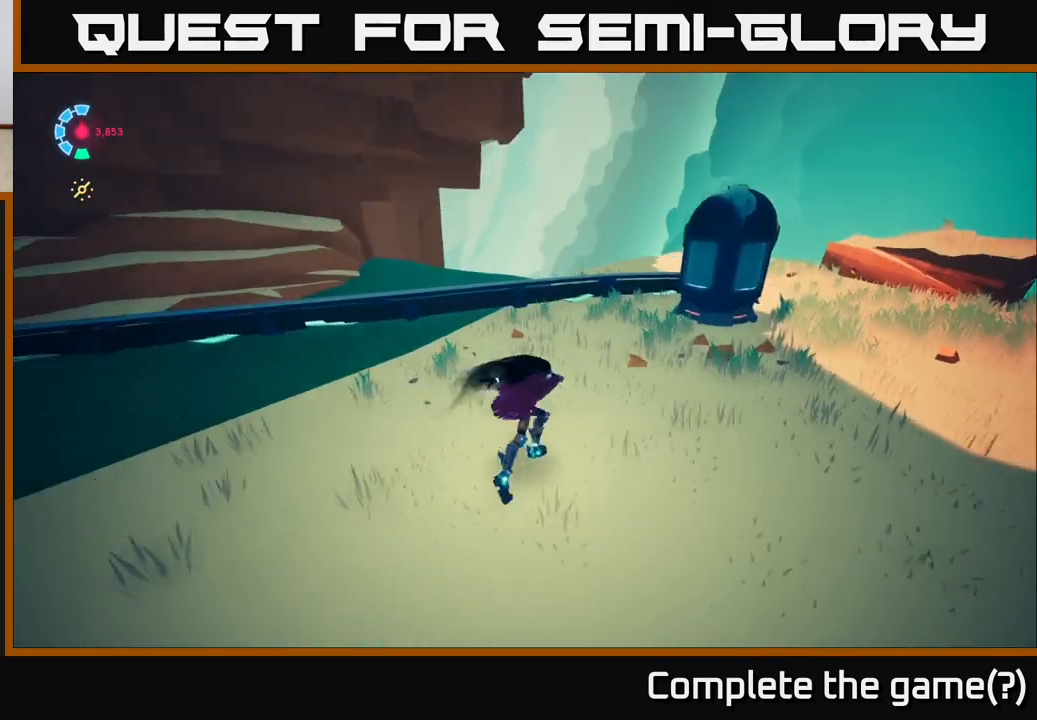
{"buttons": [], "left_stick": "down-left", "right_stick": "center", "events": [[250, "L2", "up"], [267, "R2", "up"], [267, "X", "down"], [267, "left_stick", "right"], [367, "left_stick", "center"], [383, "X", "up"], [467, "left_stick", "down-left"]]}
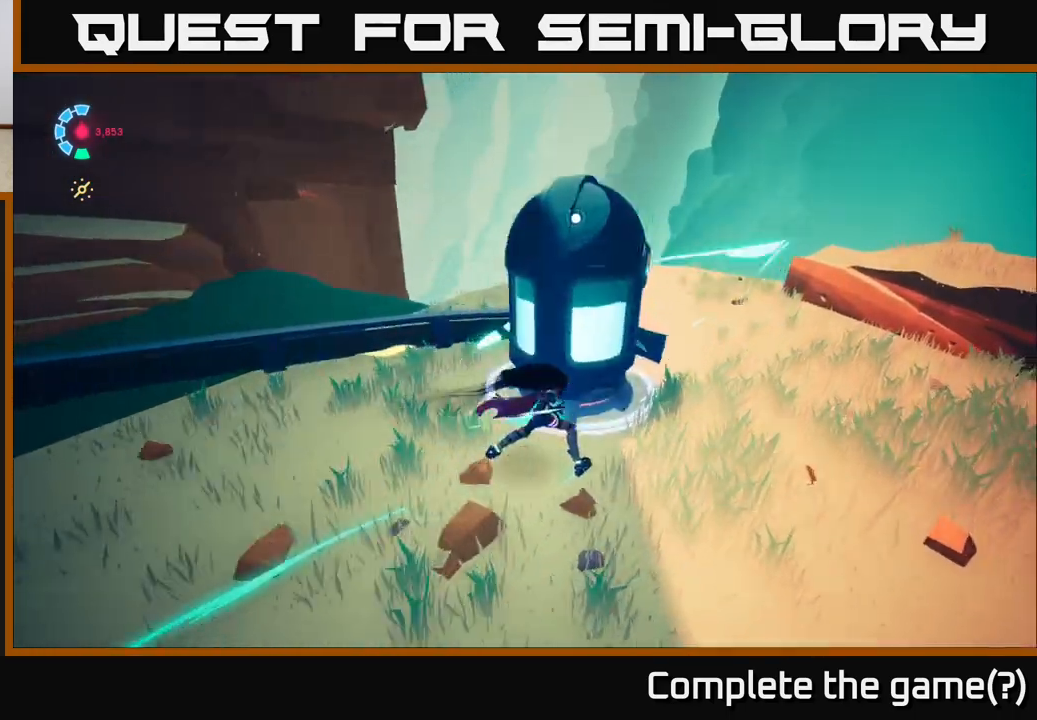
{"buttons": [], "left_stick": "up-right", "right_stick": "left", "events": [[33, "right_stick", "left"], [200, "left_stick", "left"], [317, "left_stick", "up"], [450, "left_stick", "up-right"]]}
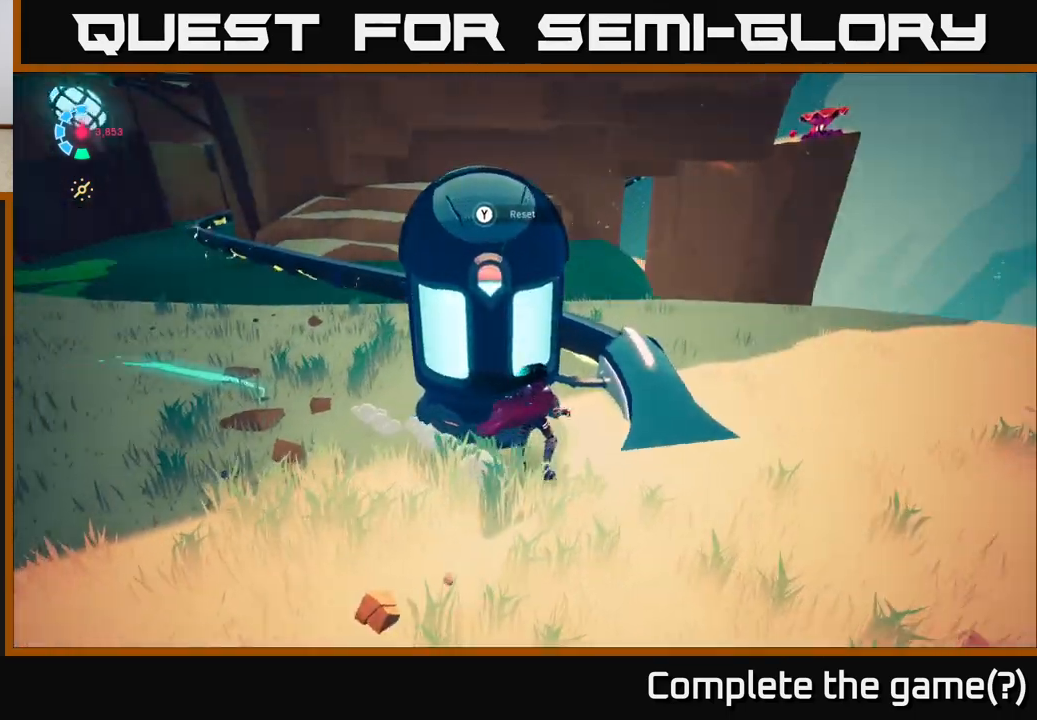
{"buttons": [], "left_stick": "down", "right_stick": "center", "events": [[117, "left_stick", "center"], [233, "left_stick", "down"], [483, "right_stick", "center"]]}
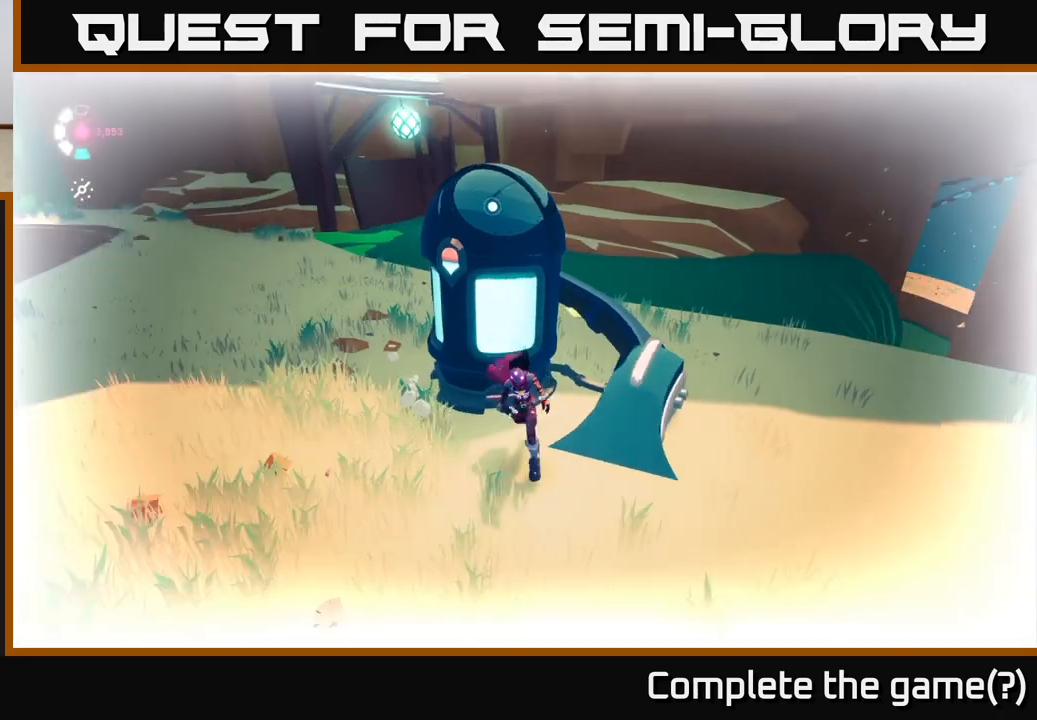
{"buttons": [], "left_stick": "left", "right_stick": "center", "events": [[17, "left_stick", "down-left"], [167, "left_stick", "center"], [383, "left_stick", "left"]]}
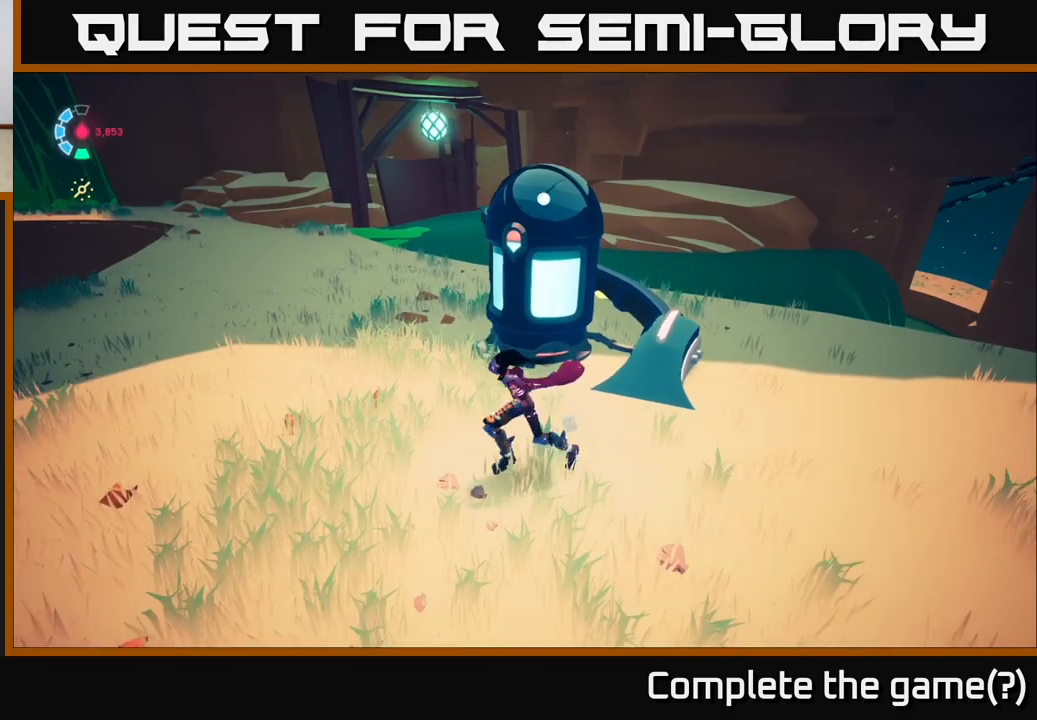
{"buttons": [], "left_stick": "center", "right_stick": "center", "events": [[33, "left_stick", "up-left"], [200, "left_stick", "left"], [250, "right_stick", "up-right"], [317, "left_stick", "center"], [433, "right_stick", "center"]]}
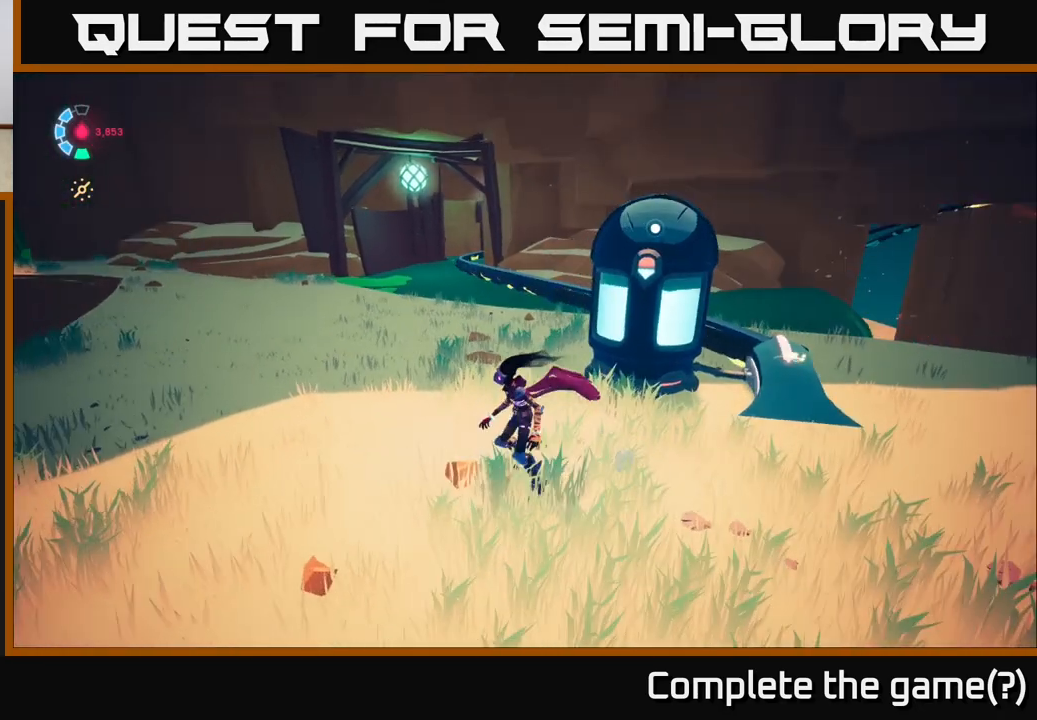
{"buttons": [], "left_stick": "center", "right_stick": "center", "events": []}
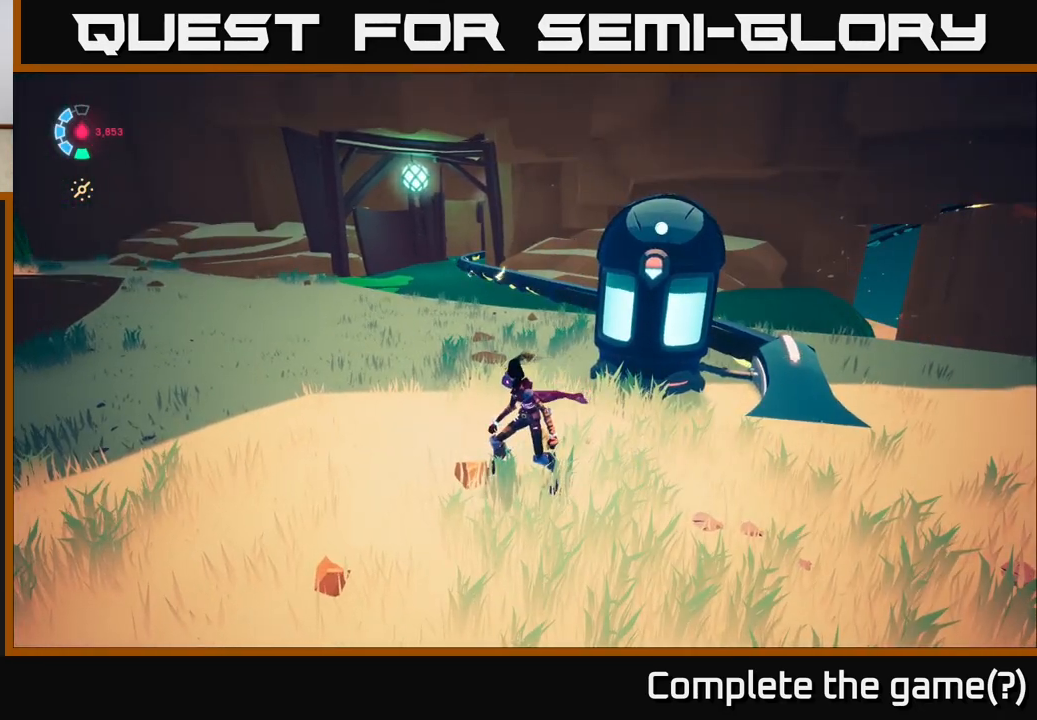
{"buttons": [], "left_stick": "center", "right_stick": "center", "events": []}
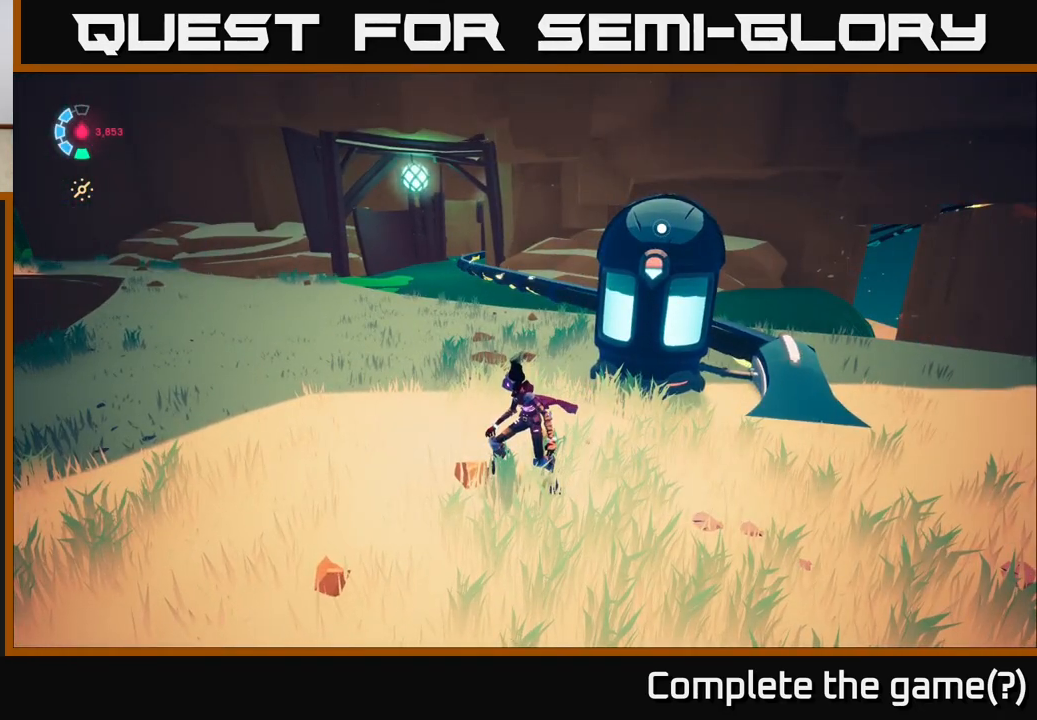
{"buttons": [], "left_stick": "down-right", "right_stick": "right", "events": [[317, "right_stick", "right"], [417, "left_stick", "down-right"]]}
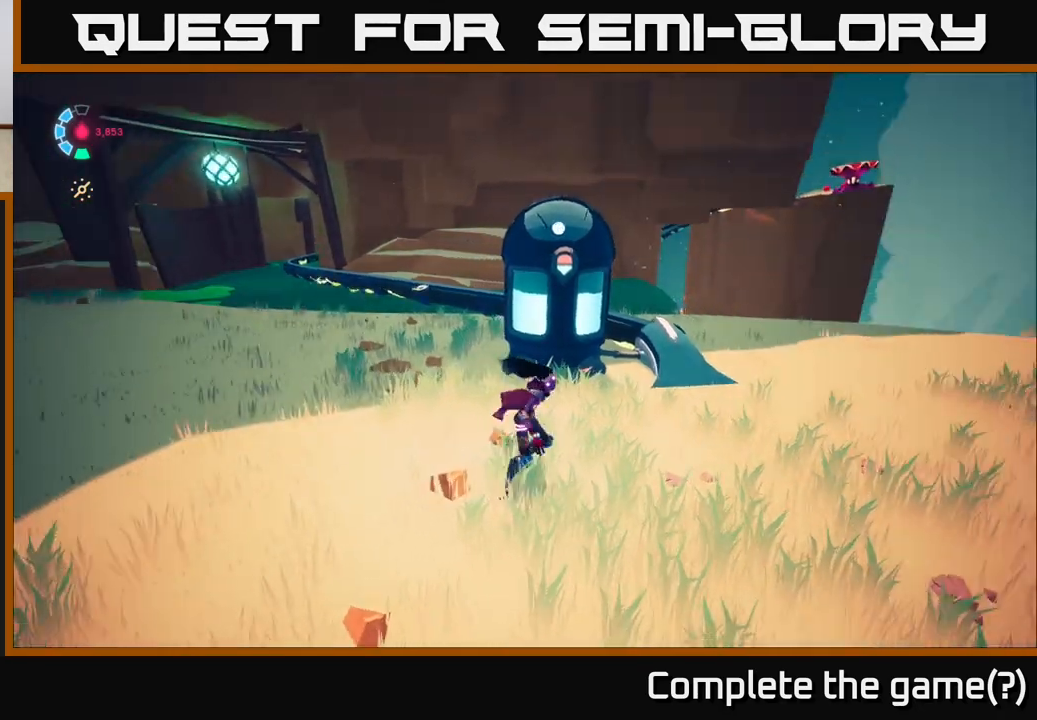
{"buttons": [], "left_stick": "right", "right_stick": "center", "events": [[250, "left_stick", "right"], [417, "right_stick", "center"]]}
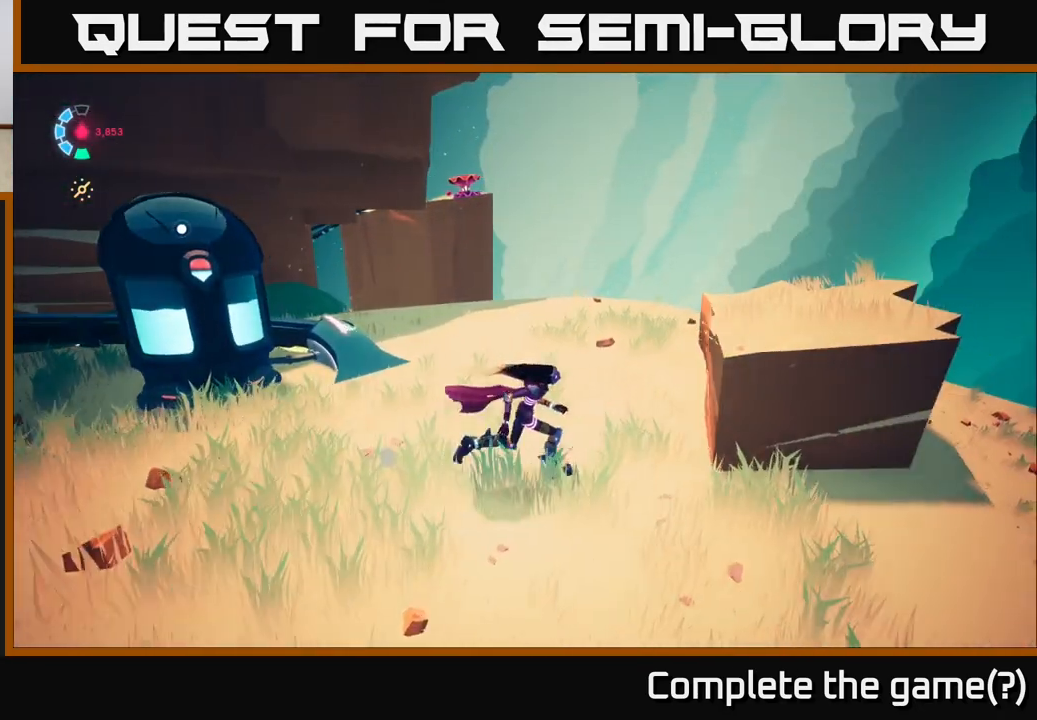
{"buttons": [], "left_stick": "center", "right_stick": "left", "events": [[17, "left_stick", "up-right"], [183, "left_stick", "center"], [433, "right_stick", "left"]]}
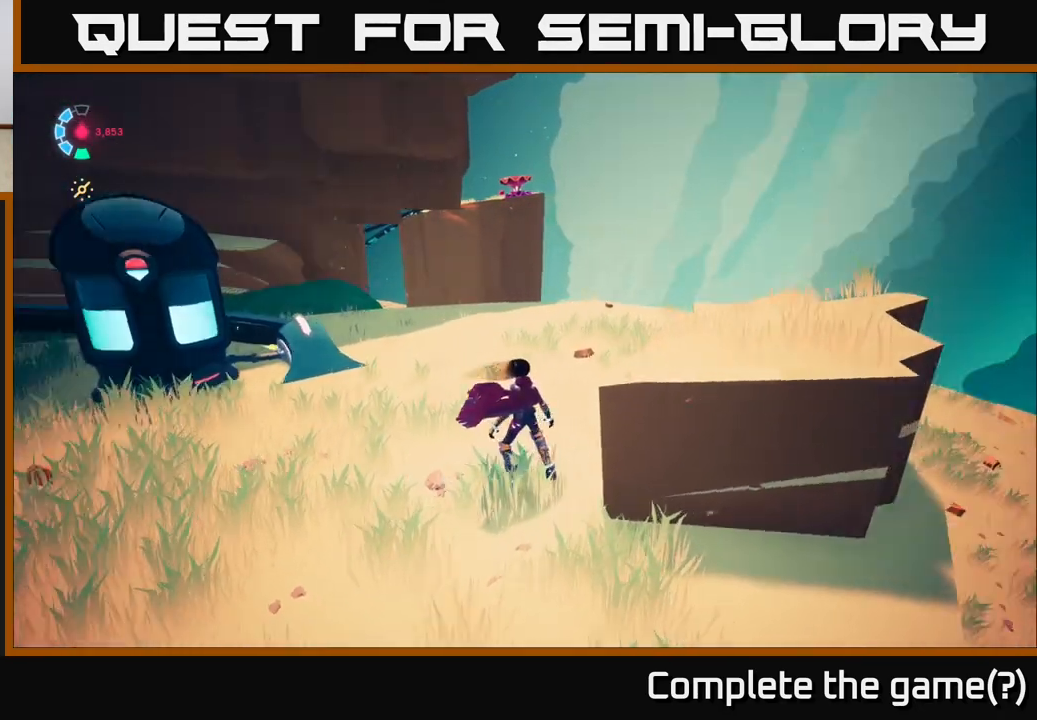
{"buttons": [], "left_stick": "left", "right_stick": "left", "events": [[150, "left_stick", "left"]]}
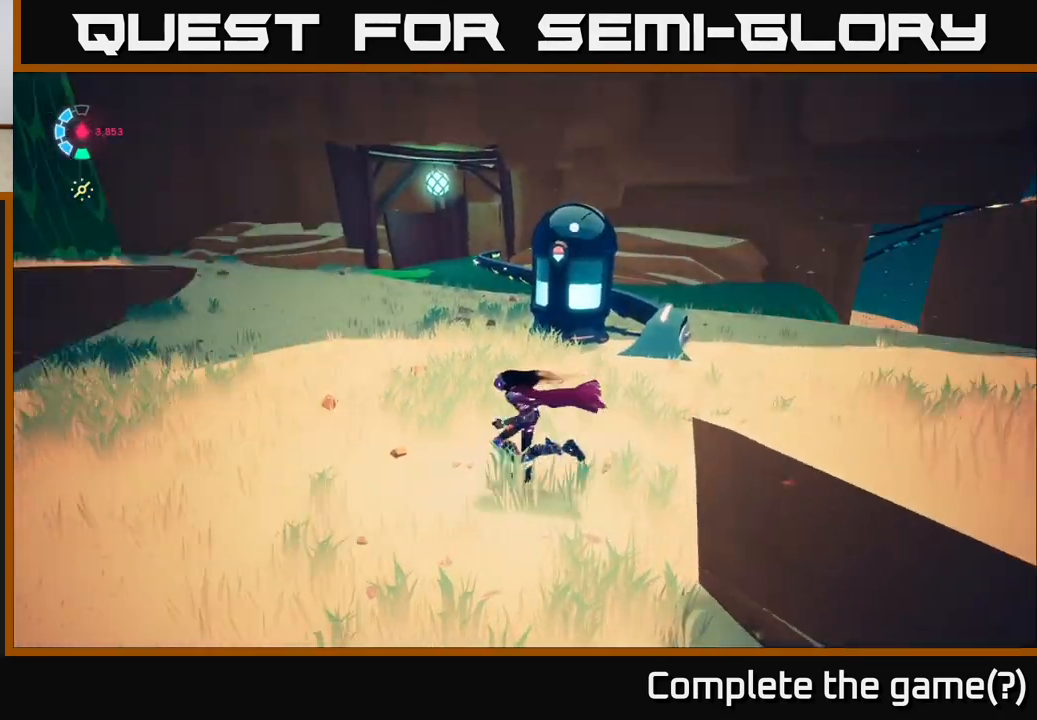
{"buttons": [], "left_stick": "center", "right_stick": "center", "events": [[50, "left_stick", "up-left"], [267, "left_stick", "center"], [483, "right_stick", "center"]]}